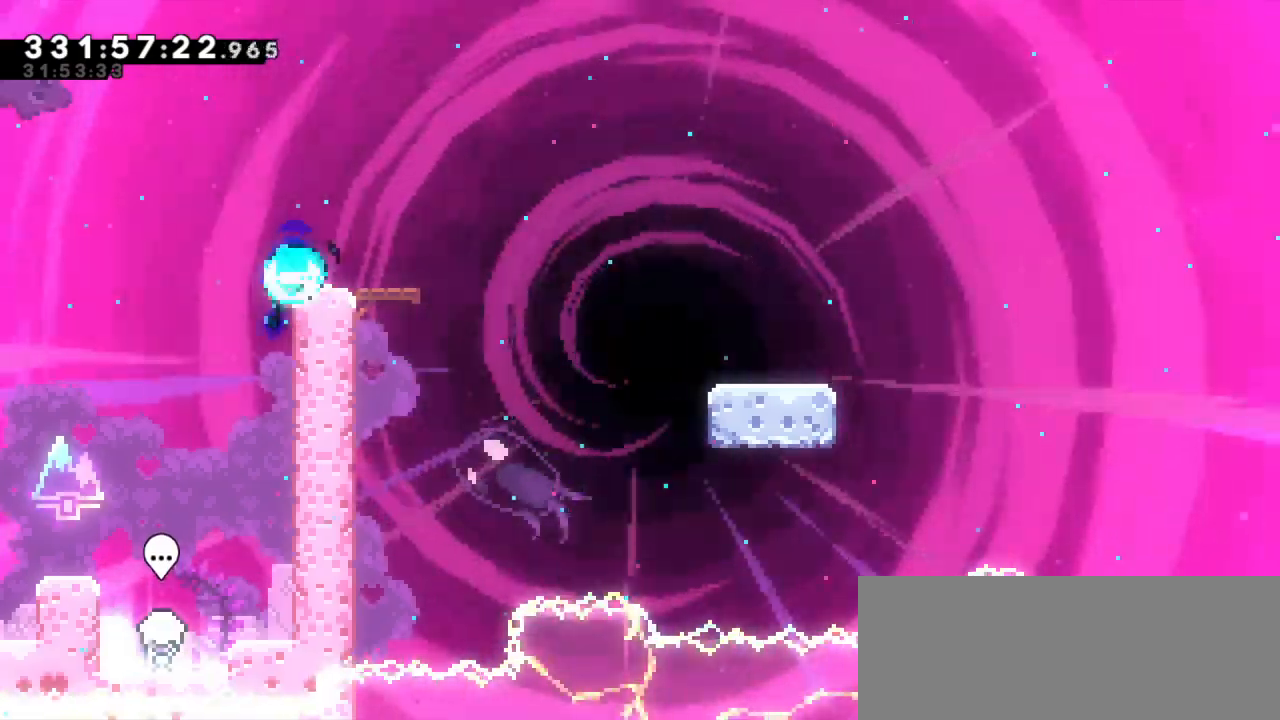
Gameplay with keyboard; each line is a JSON object with the keys held at the frame after it. "events" lists presses ("down") and releases ("up") of "dash", "demo", "down", "grab", "jump", "jump2", "left", "right" and "up" between this image and that frame as [ms after this image, input, new state], when the widget could be followed in between. No other keys are recorded. Mouse input is not recorded. Key names are as the overlay labels them; some are game actions (e.g. jump) rather than physical keys. Not read: other_keys.
{"keys": ["down", "jump2", "right"], "events": [[84, "jump2", "down"], [250, "jump2", "up"], [367, "jump2", "down"], [484, "dash", "up"]]}
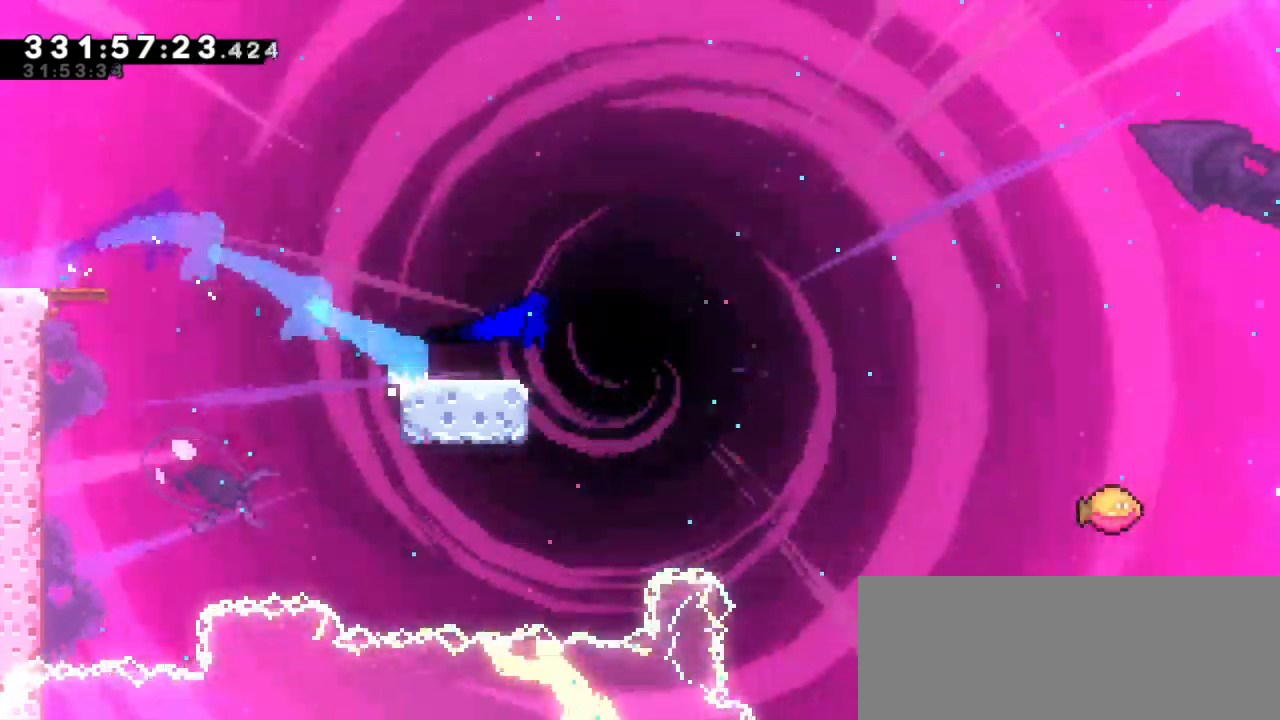
{"keys": ["jump2", "right"], "events": [[84, "dash", "down"], [134, "jump2", "up"], [234, "jump2", "down"], [317, "down", "up"], [367, "dash", "up"]]}
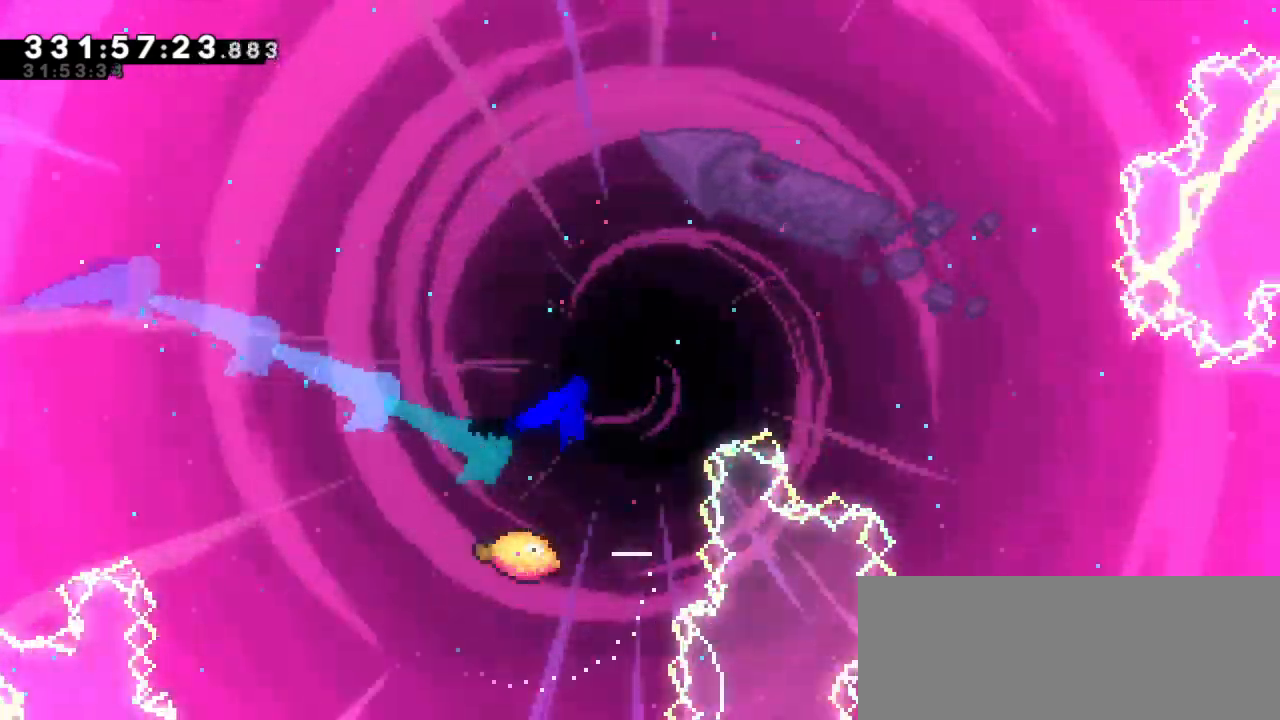
{"keys": ["jump2", "right"], "events": []}
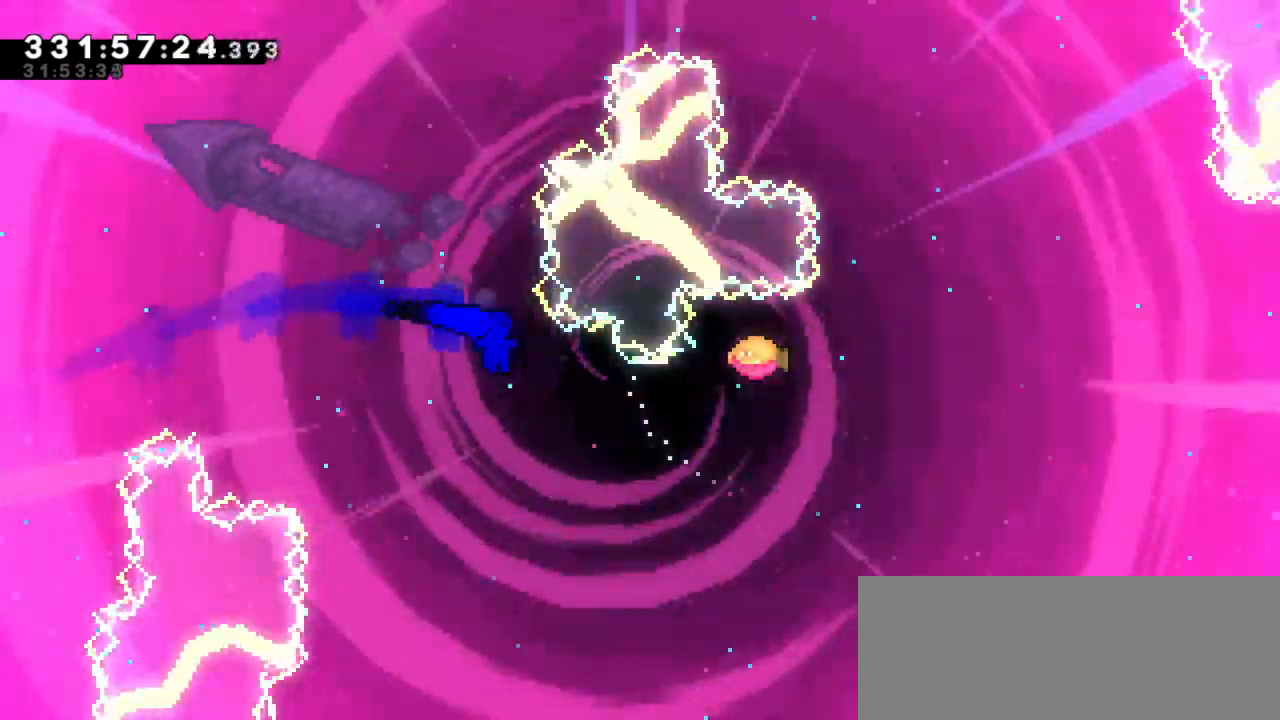
{"keys": ["dash", "right", "up"], "events": [[350, "jump2", "up"], [367, "dash", "down"], [367, "up", "down"]]}
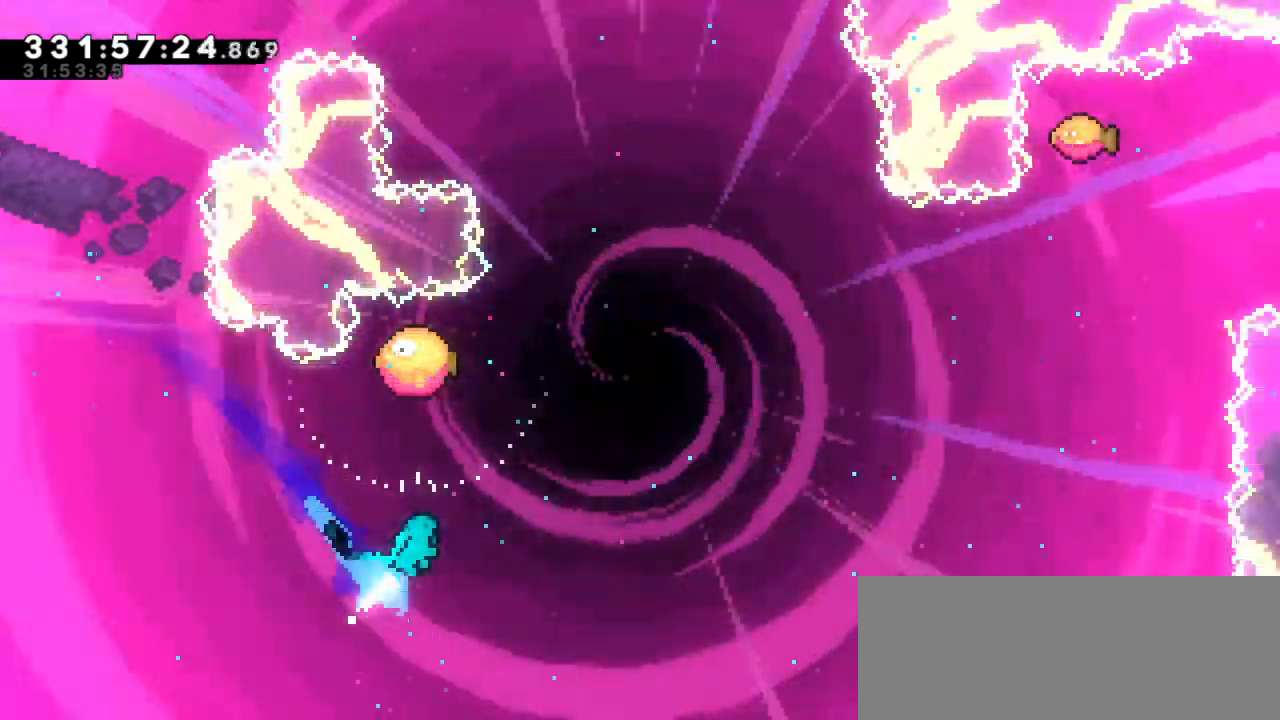
{"keys": ["right", "up"], "events": [[50, "dash", "up"]]}
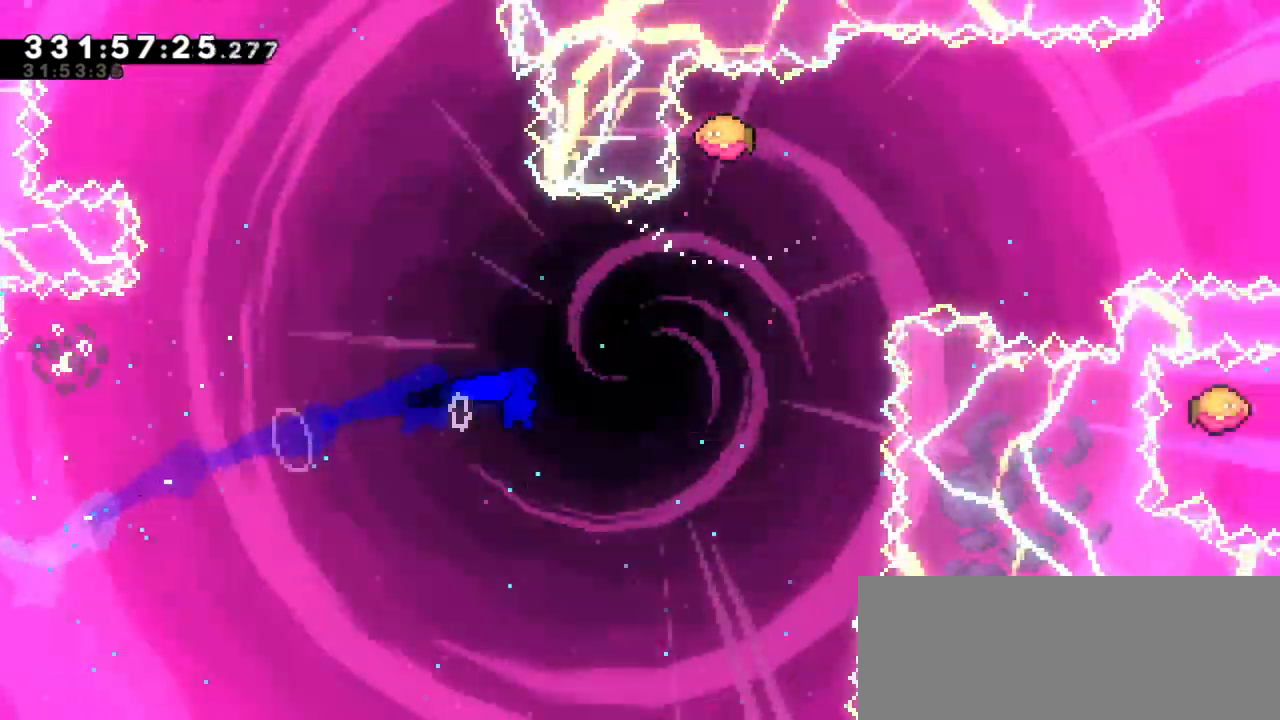
{"keys": ["right"], "events": [[200, "right", "up"], [250, "dash", "down"], [417, "dash", "up"], [434, "right", "down"], [450, "up", "up"]]}
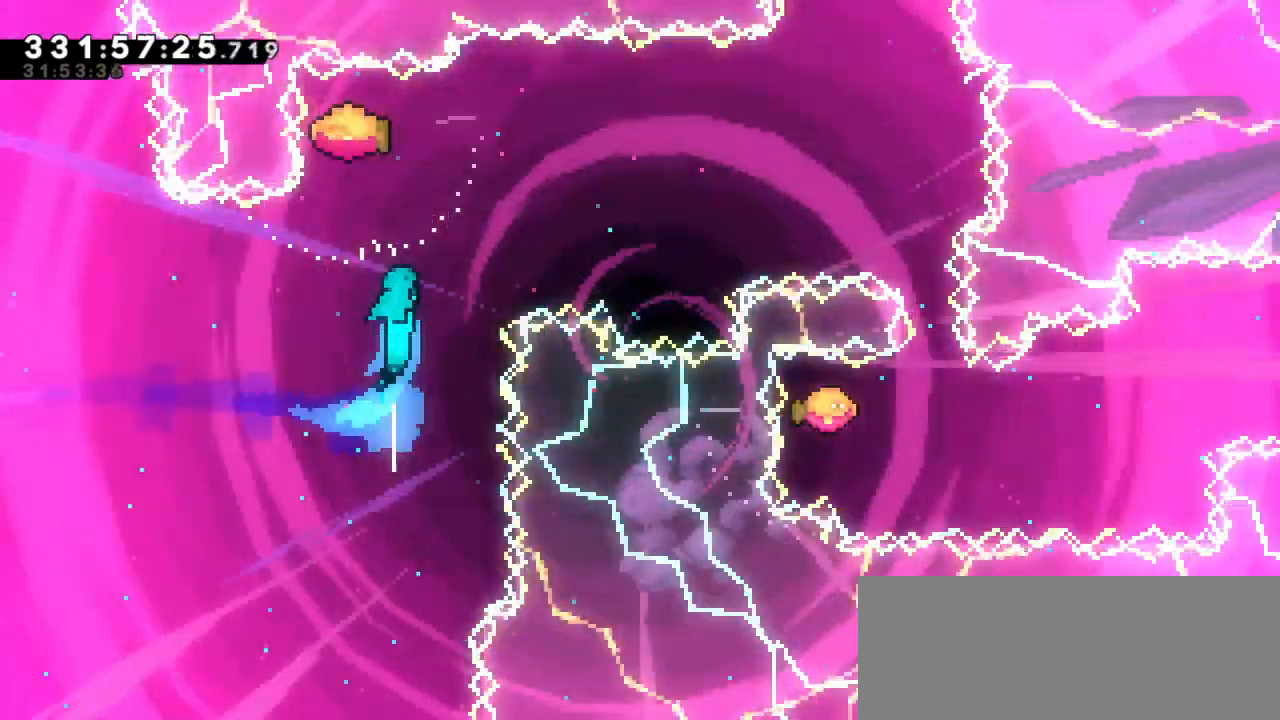
{"keys": ["right"], "events": []}
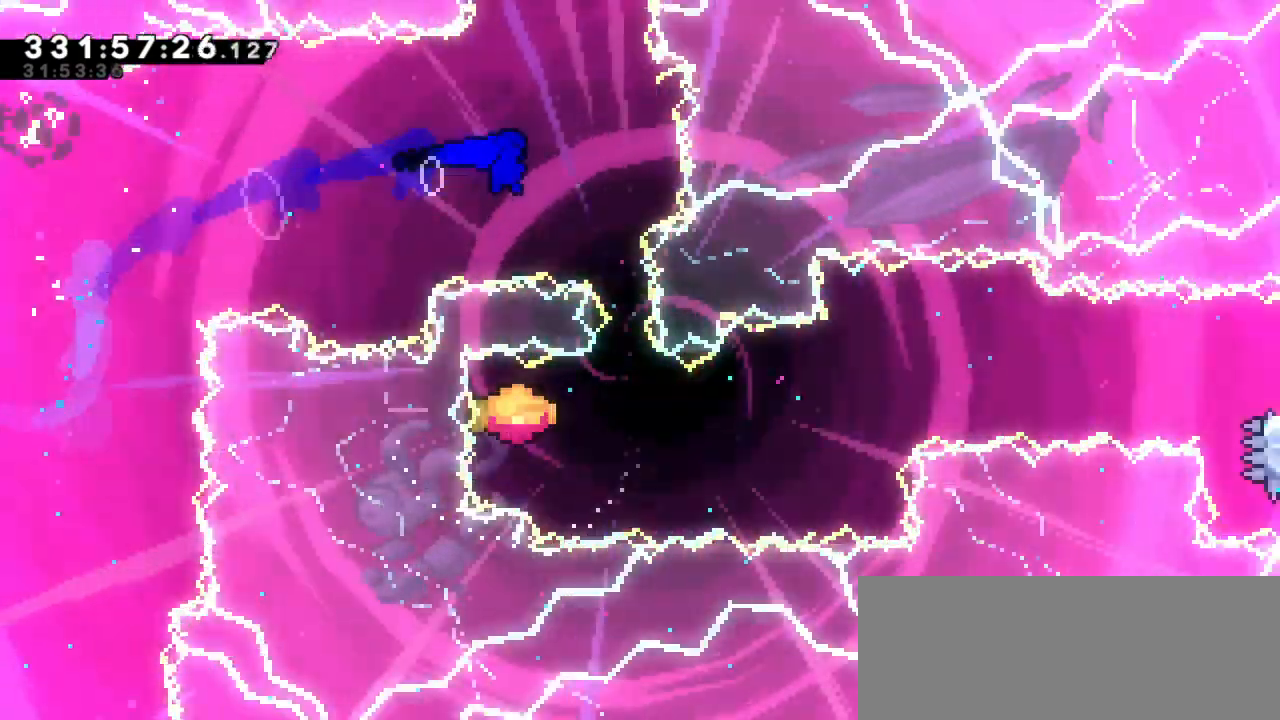
{"keys": ["right"], "events": [[84, "down", "down"], [100, "dash", "down"], [117, "right", "up"], [300, "right", "down"], [317, "dash", "up"], [334, "down", "up"]]}
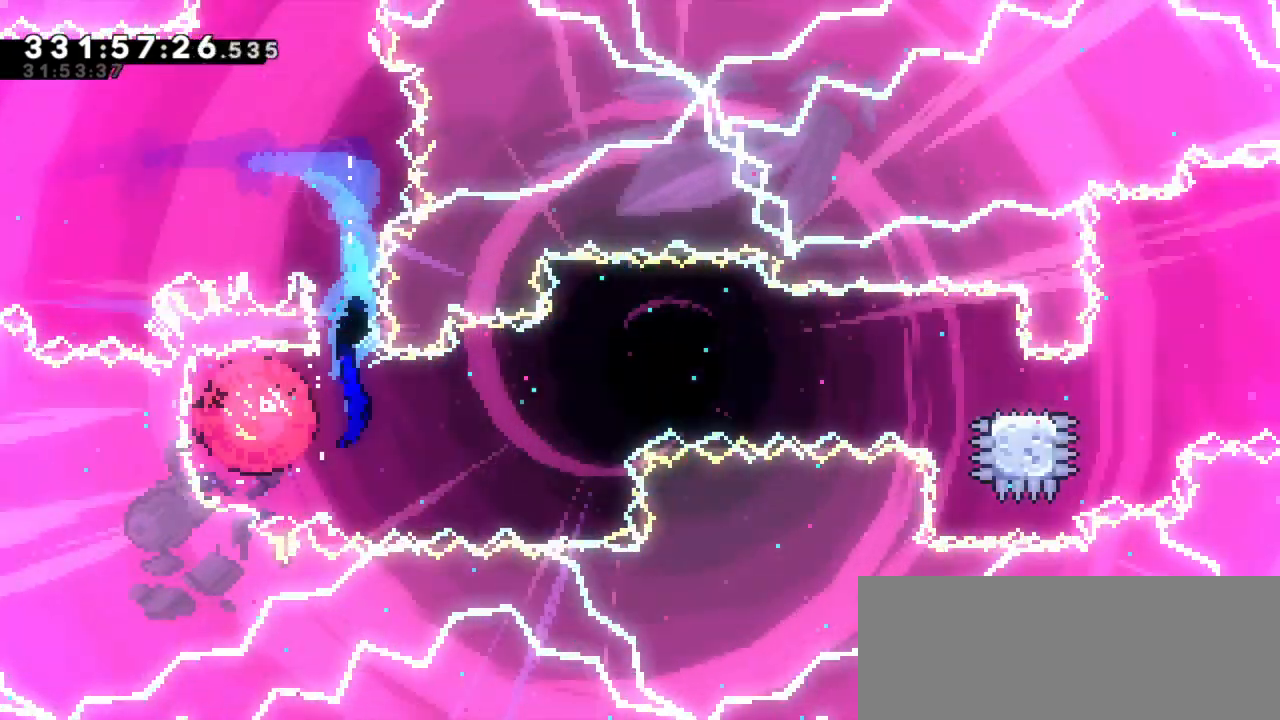
{"keys": ["right"], "events": []}
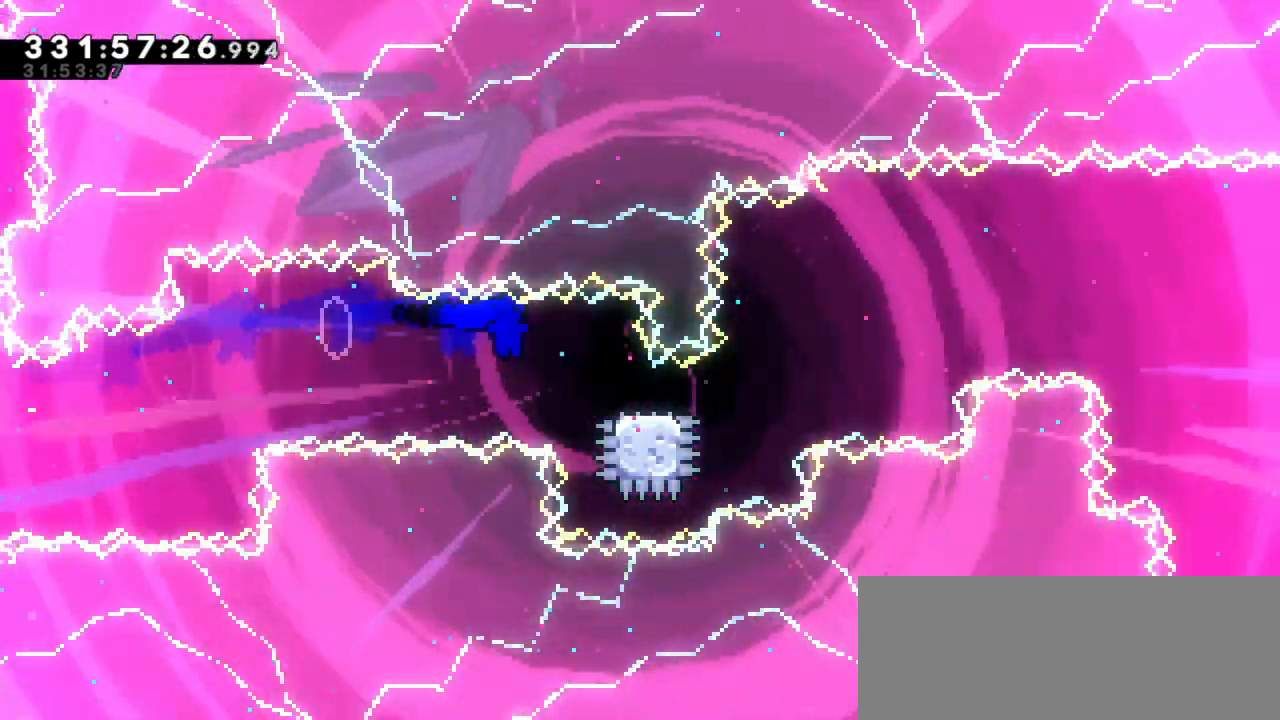
{"keys": ["jump2", "right"], "events": [[34, "dash", "down"], [34, "down", "down"], [234, "jump2", "down"], [267, "down", "up"], [317, "dash", "up"]]}
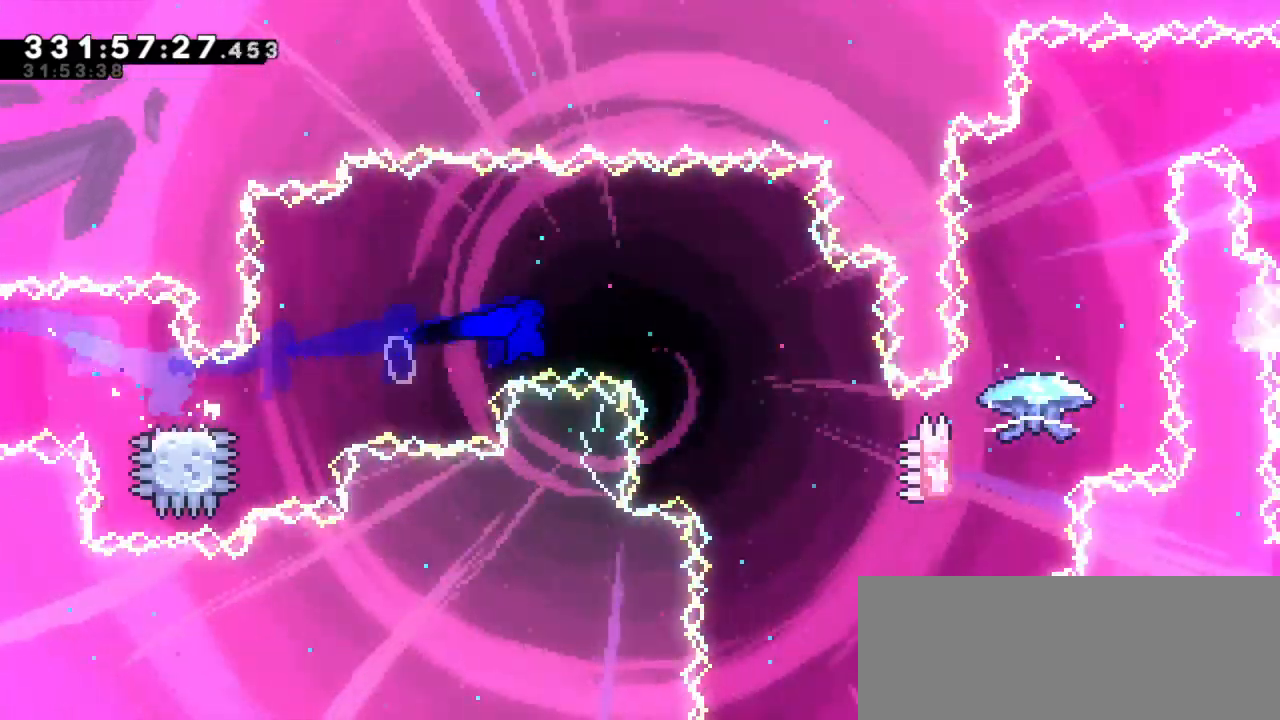
{"keys": ["right"], "events": [[184, "jump2", "up"]]}
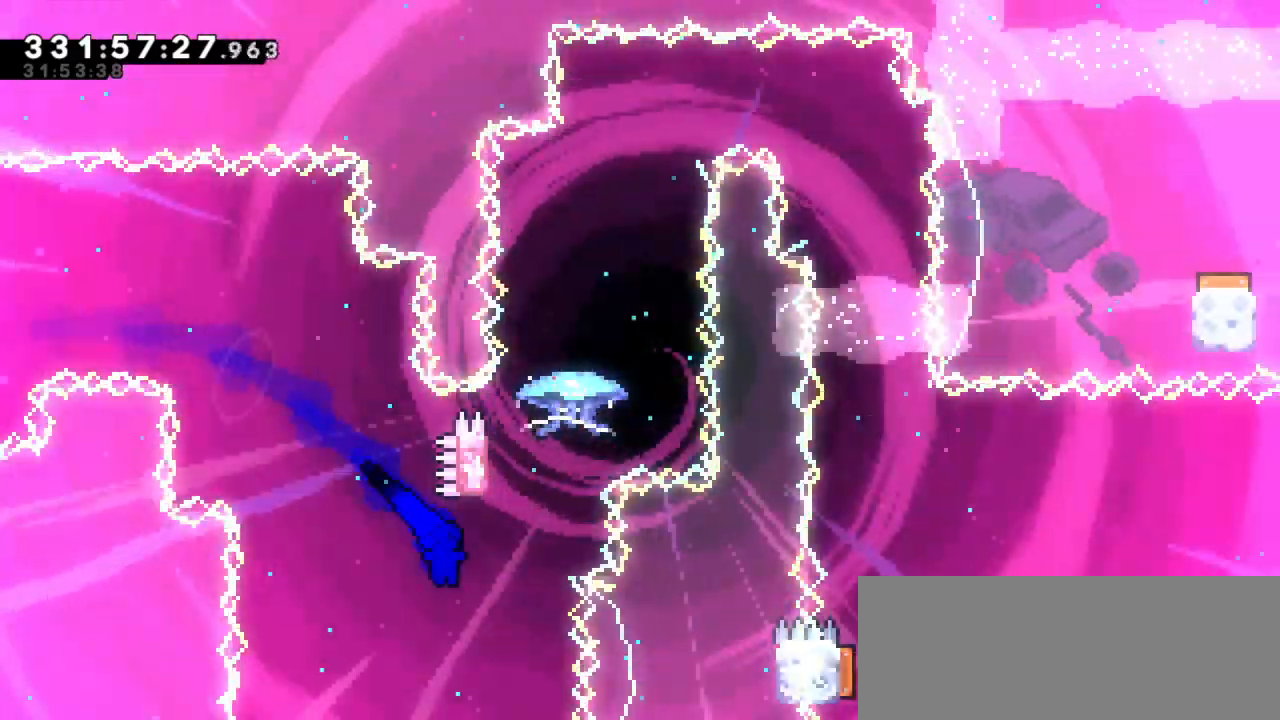
{"keys": ["grab", "jump2"], "events": [[67, "up", "down"], [84, "dash", "down"], [100, "right", "up"], [250, "up", "up"], [300, "dash", "up"], [300, "jump2", "down"], [417, "grab", "down"]]}
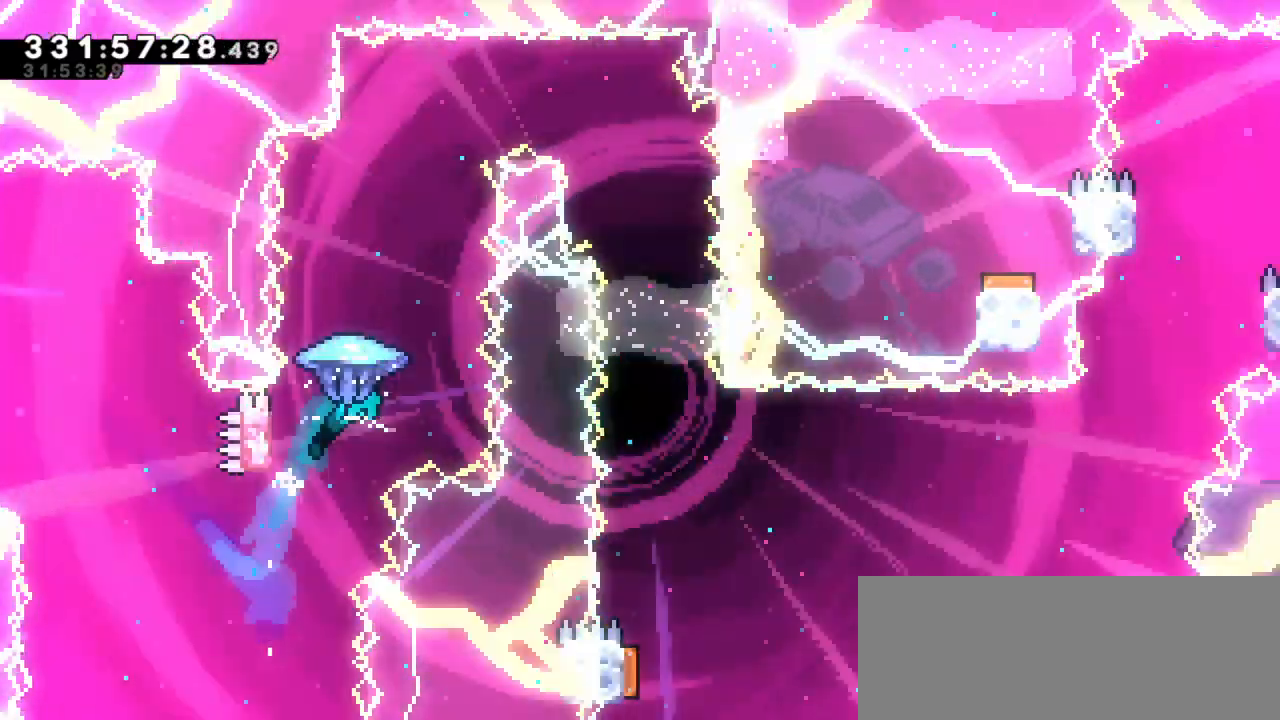
{"keys": ["grab", "right"], "events": [[284, "jump2", "up"], [384, "right", "down"]]}
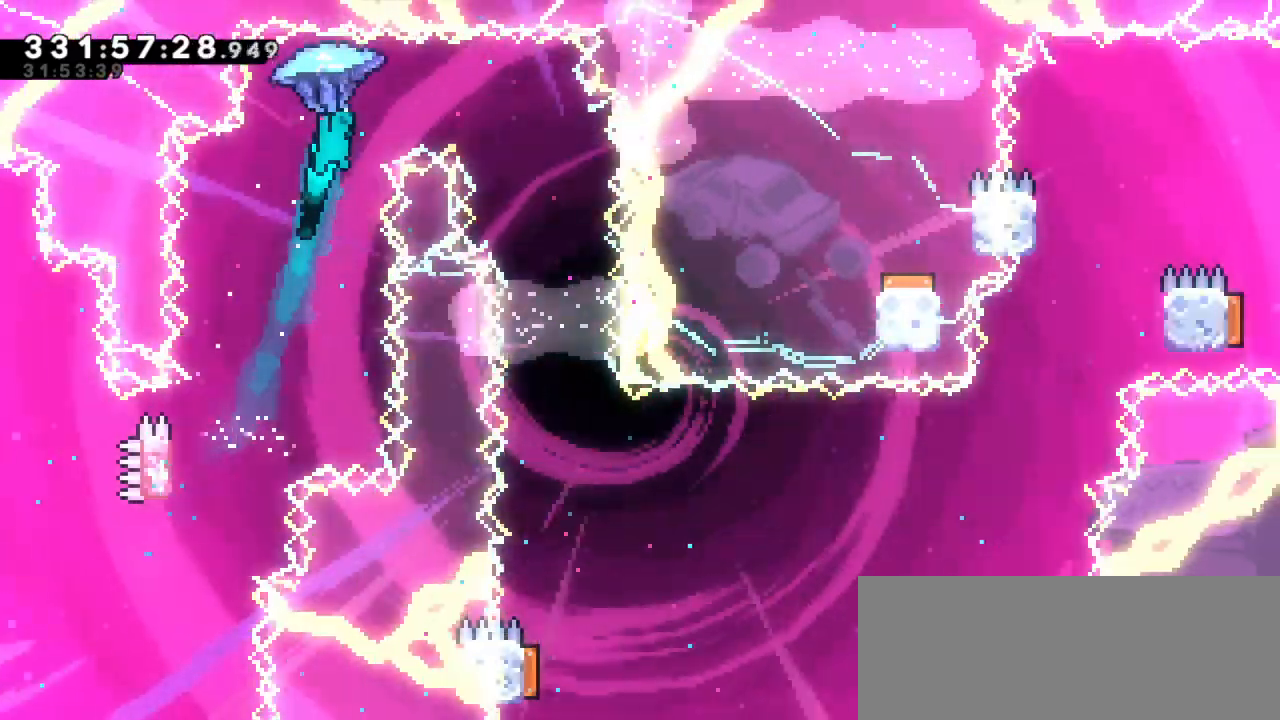
{"keys": ["grab"], "events": [[417, "right", "up"]]}
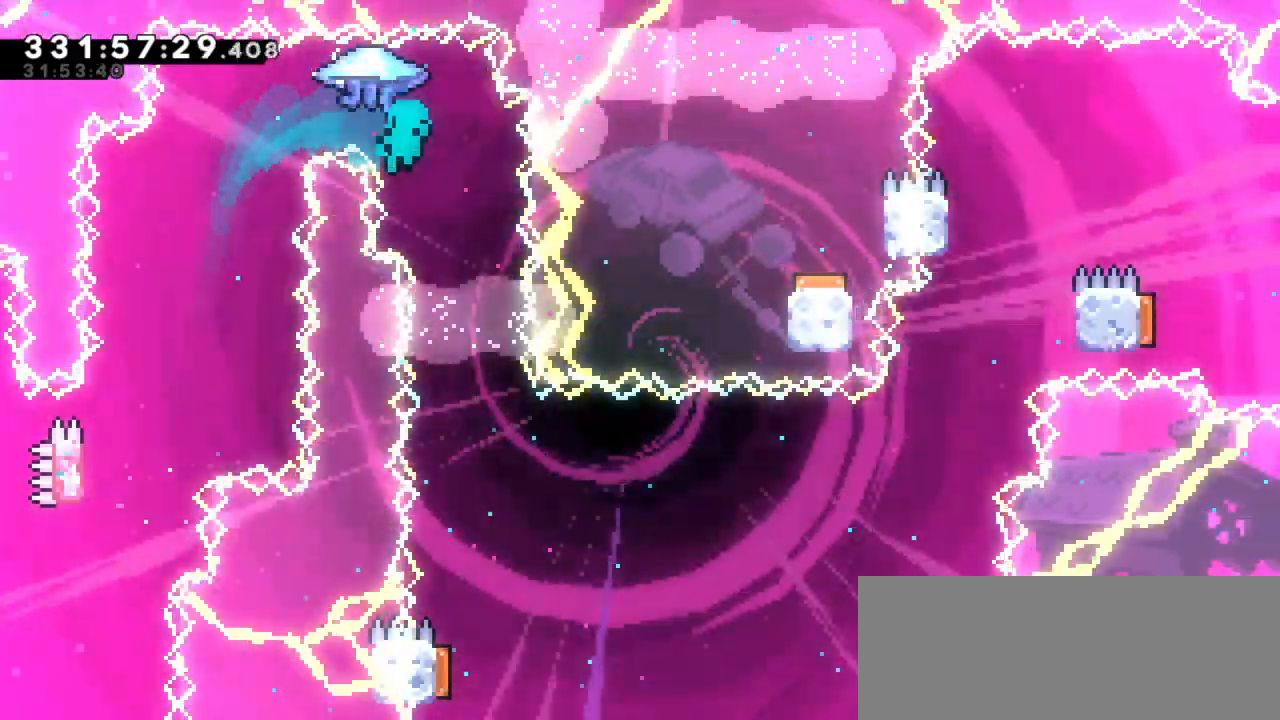
{"keys": ["grab"], "events": [[250, "jump2", "down"], [450, "jump2", "up"]]}